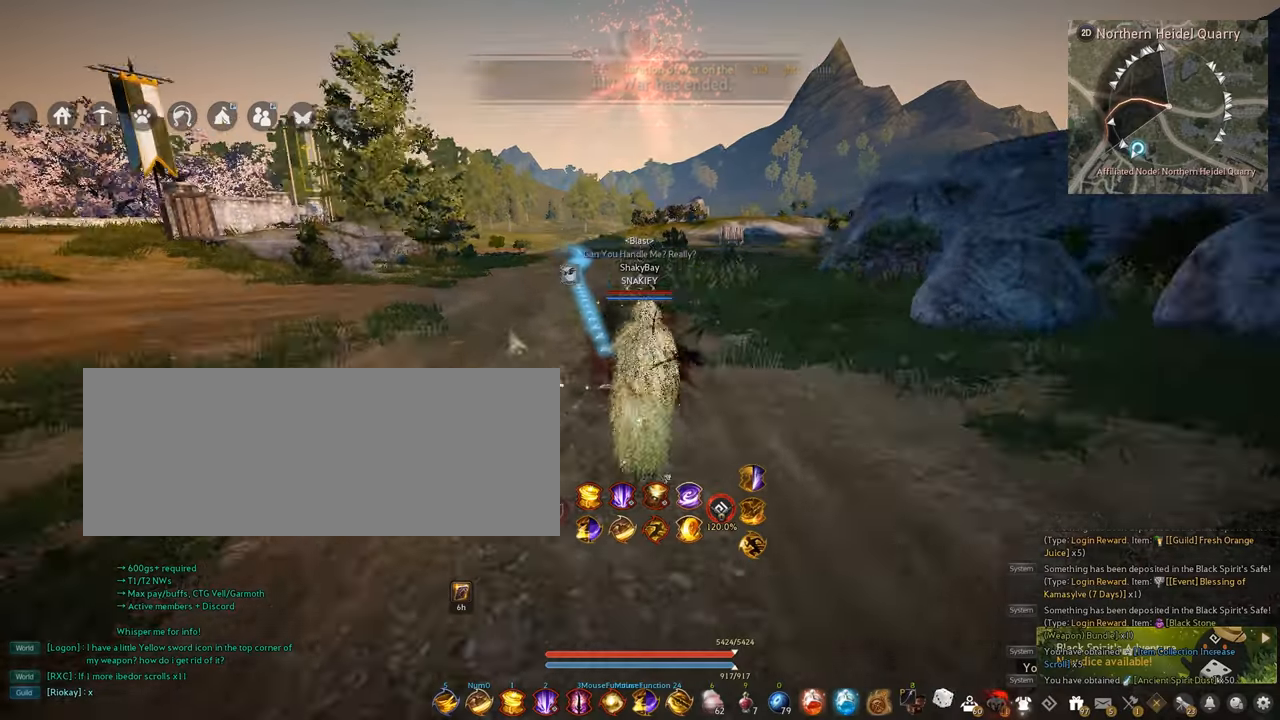
Gameplay with keyboard and mouse; each line is a JSON object with the keys and mouse buttons held at the frame after it. "events" lists presses ("down") and releases ("up") of "a", "c", "d", "e", "f", "q", "s", "shift", "space", "tab", "w", "x", "z", "mouse_left" and "mouse_right" between this image and that frame as [ms after this image, input, new state], when the widget could be followed in between. "mouse_left", "mouse_right" = the "left", "right" buttons of the "mouse" list. No other keys are recorded. Mouse movement is not recorded.
{"keys": [], "mouse": [], "events": []}
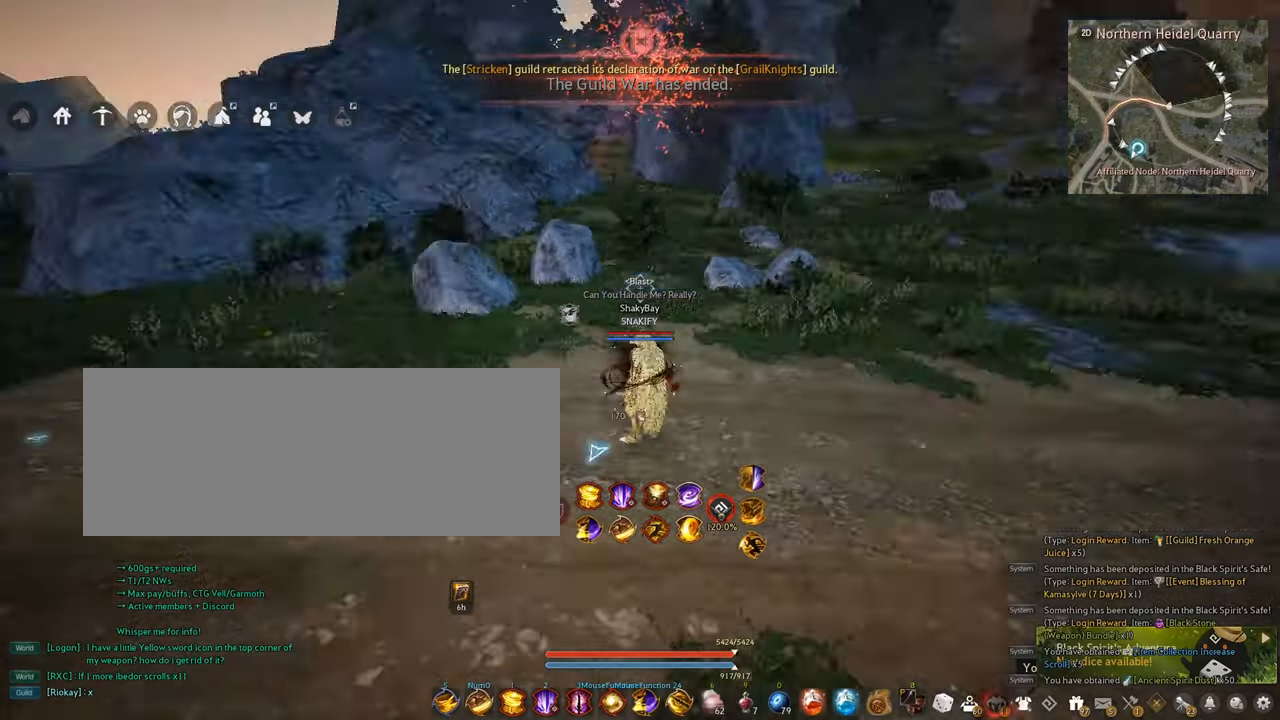
{"keys": [], "mouse": [], "events": []}
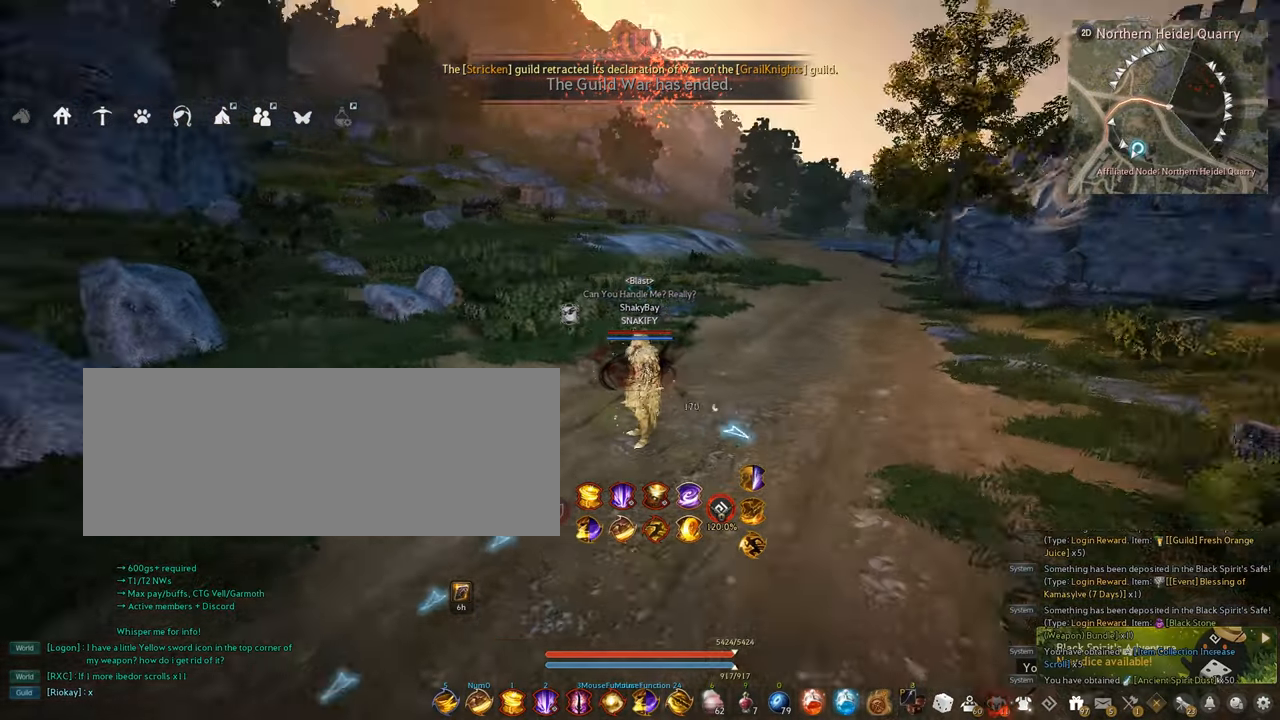
{"keys": ["w"], "mouse": [], "events": [[117, "w", "down"]]}
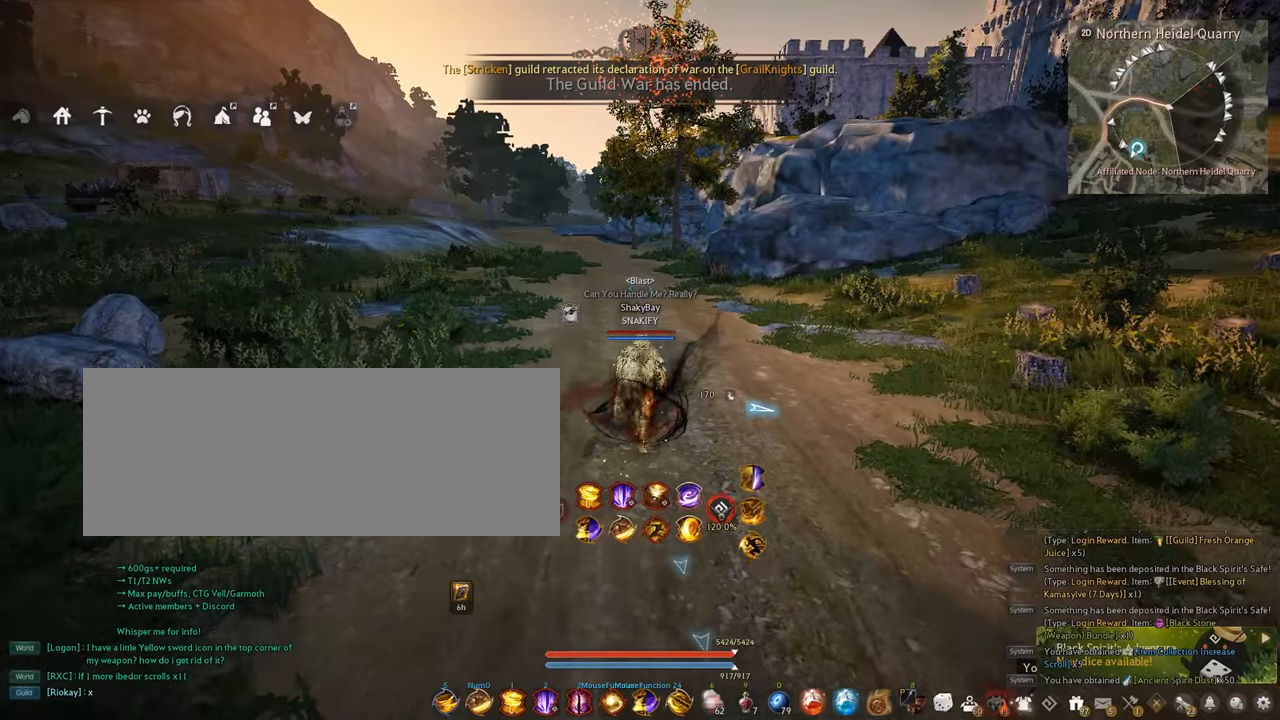
{"keys": ["w"], "mouse": [], "events": []}
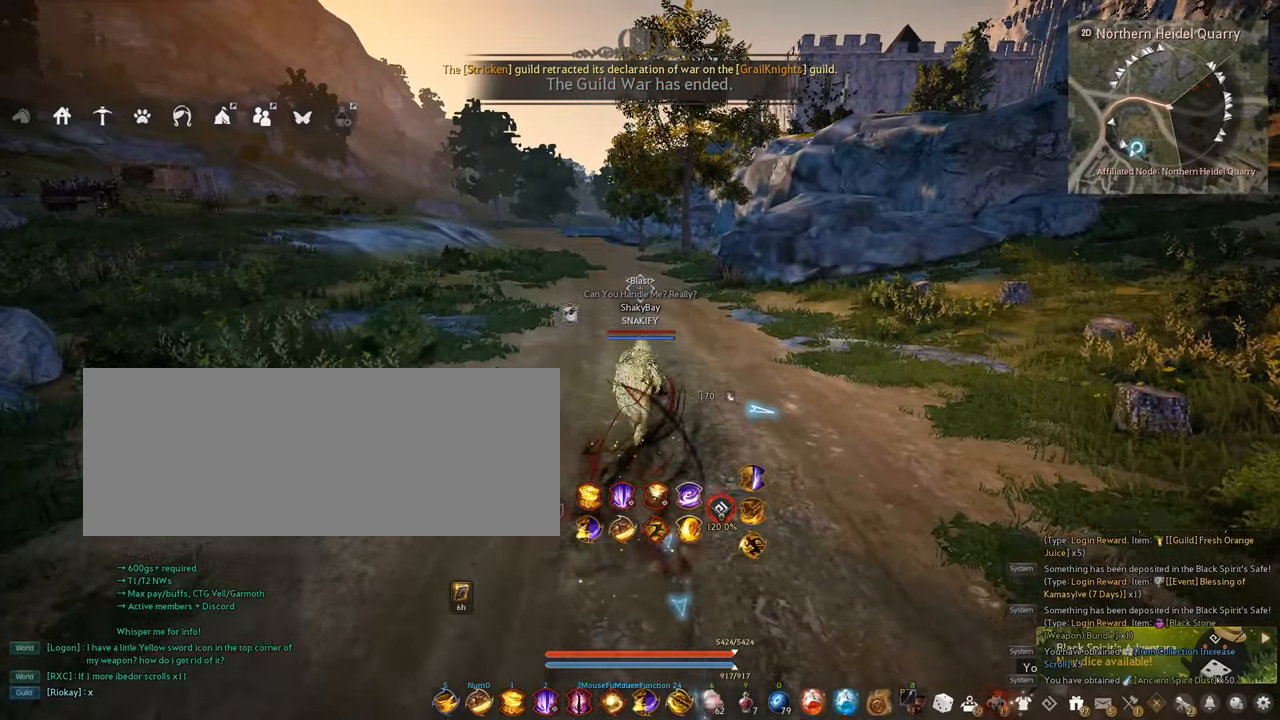
{"keys": ["w"], "mouse": [], "events": []}
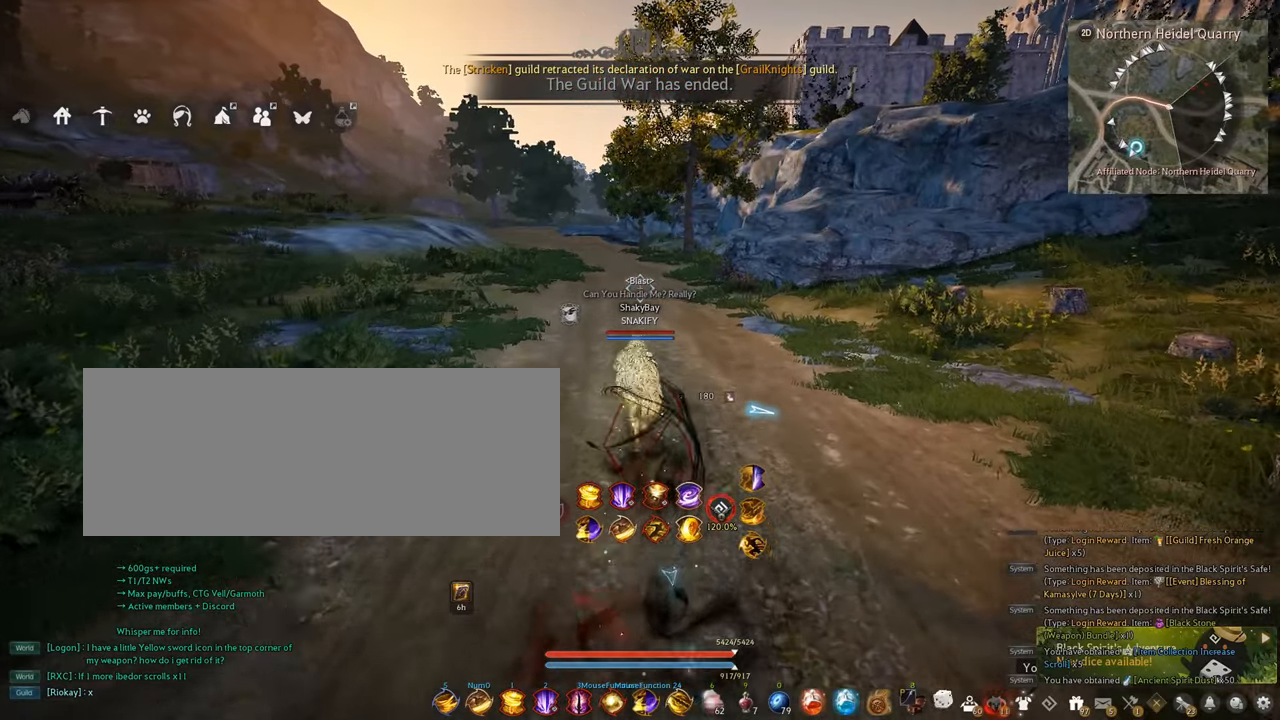
{"keys": [], "mouse": [], "events": [[100, "w", "up"]]}